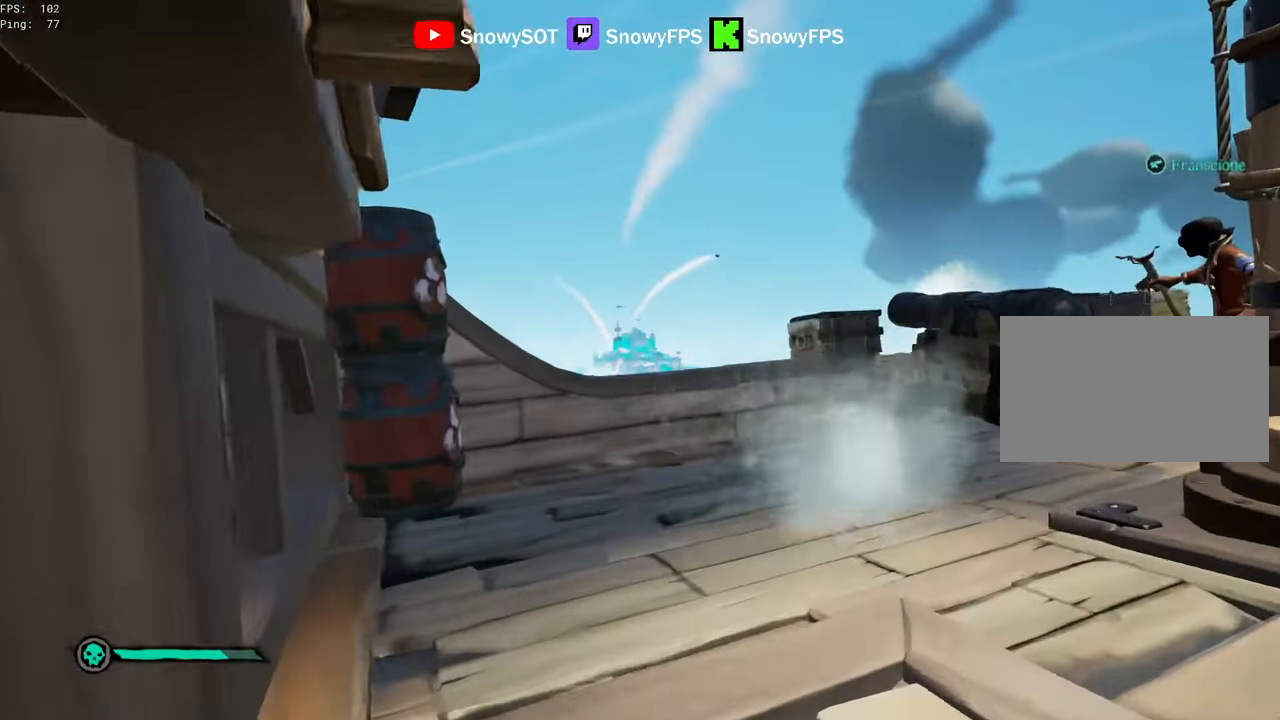
Gameplay with keyboard and mouse; each line is a JSON object with the keys and mouse buttons held at the frame after it. "events" lists presses ("down") and releases ("up") of "1", "2", "3", "4", "5", "a", "alt", "c", "caps_lock", "ctrl", "d", "e", "f", "g", "q", "r", "s", "shift", "space", "t", "tab", "v", "w", "x", "z", "mouse_left", "mouse_wheel" and "mouse_right" between this image and that frame as [ms after this image, input, new state], when the widget could be followed in between. "mouse_left", "mouse_wheel", "mouse_right" = the "left", "wheel", "right" buttons of the "mouse" list. No other keys are recorded. "wheel" means that the mouse wheel is clicked or scrolled. "mouse_move" is the direction in which the mouse moves at that frame (one of eight, or "still"), when it could be read.
{"keys": [], "mouse": ["right"], "events": [[33, "mouse_right", "down"], [83, "d", "up"], [83, "w", "up"]]}
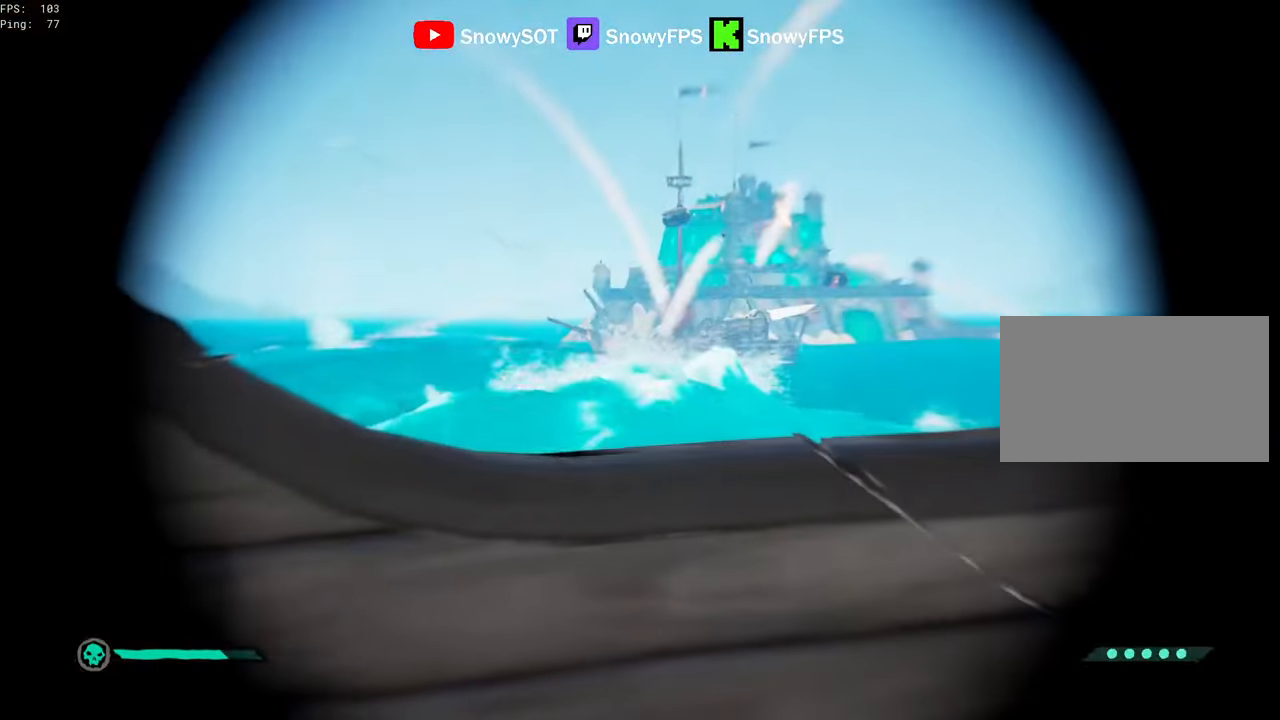
{"keys": [], "mouse": ["right"], "mouse_move": "still", "events": []}
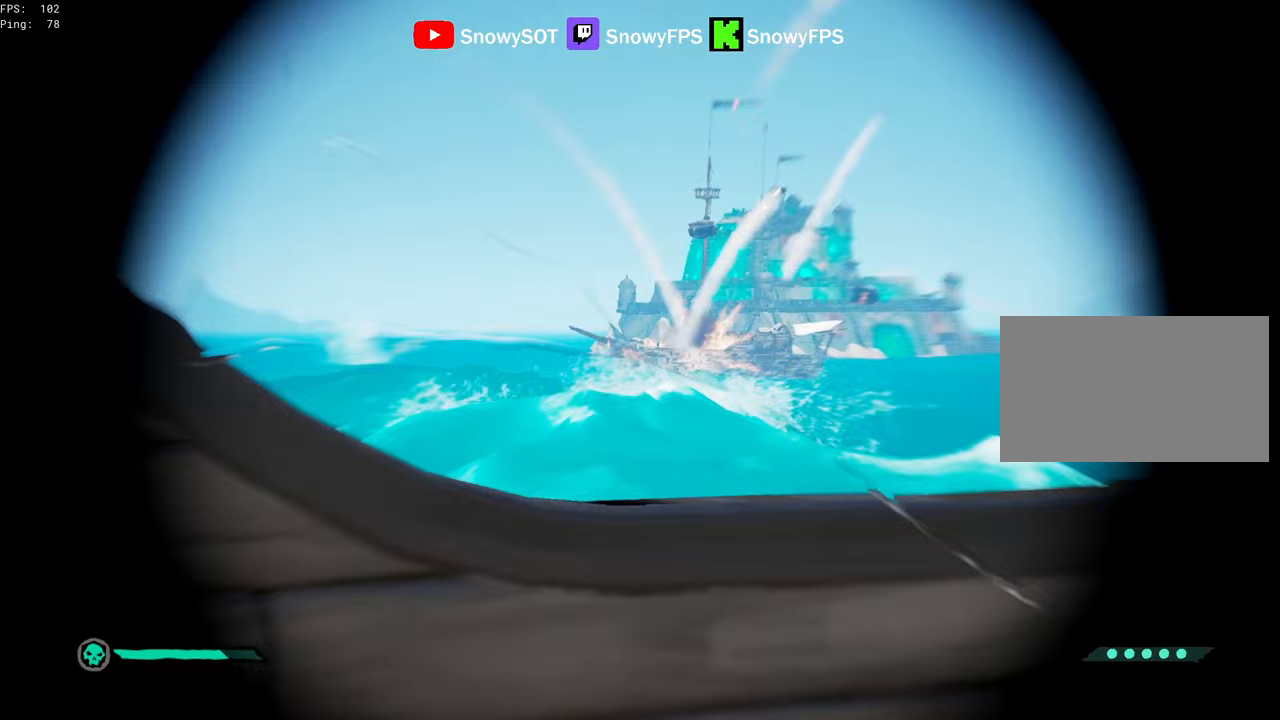
{"keys": [], "mouse": ["right"], "mouse_move": "still", "events": []}
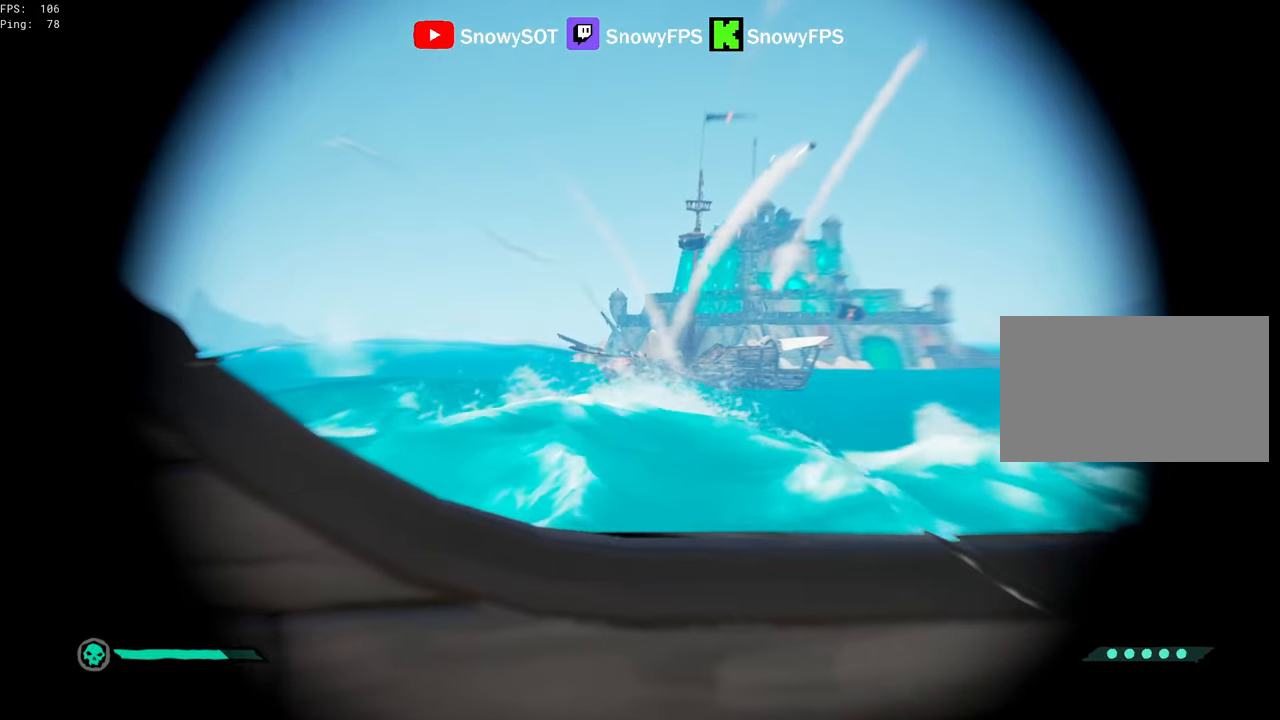
{"keys": ["x"], "mouse": ["left", "right"], "mouse_move": "still", "events": [[417, "mouse_left", "down"], [500, "x", "down"]]}
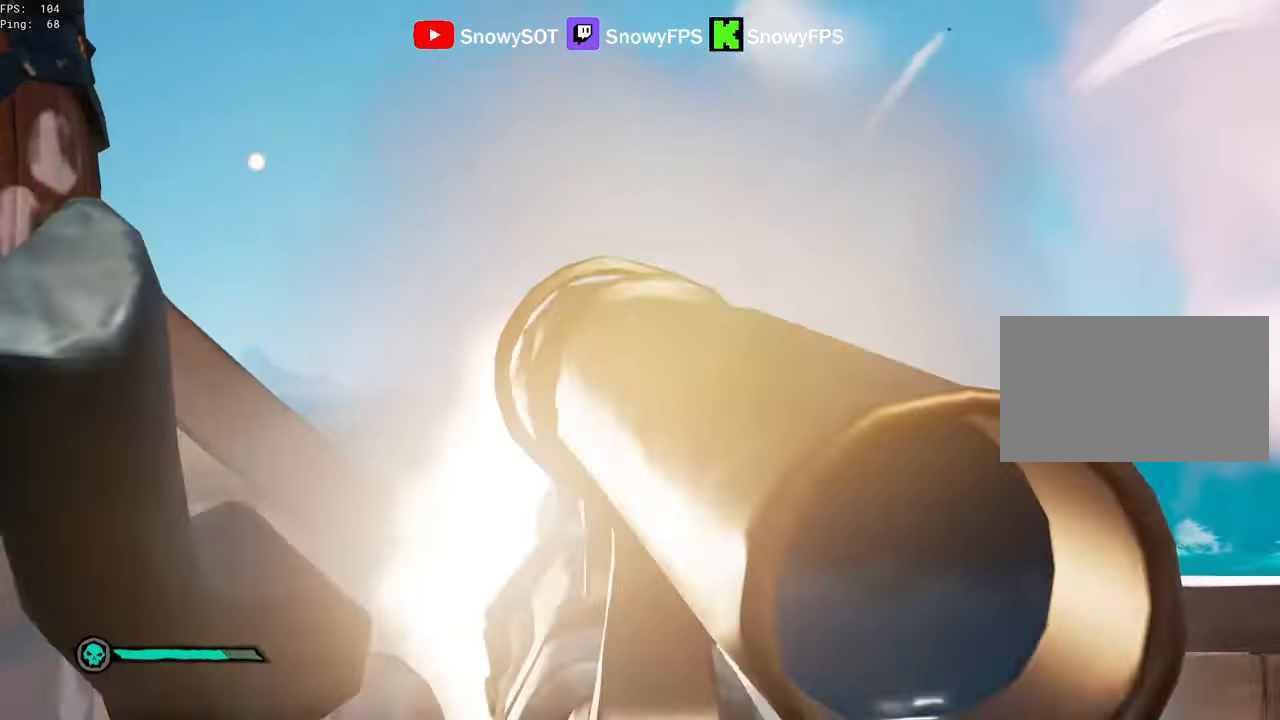
{"keys": ["s"], "mouse": [], "mouse_move": "still", "events": [[50, "mouse_left", "up"], [50, "x", "up"], [100, "mouse_right", "up"], [150, "x", "down"], [183, "x", "up"], [300, "s", "down"], [333, "a", "down"], [433, "a", "up"]]}
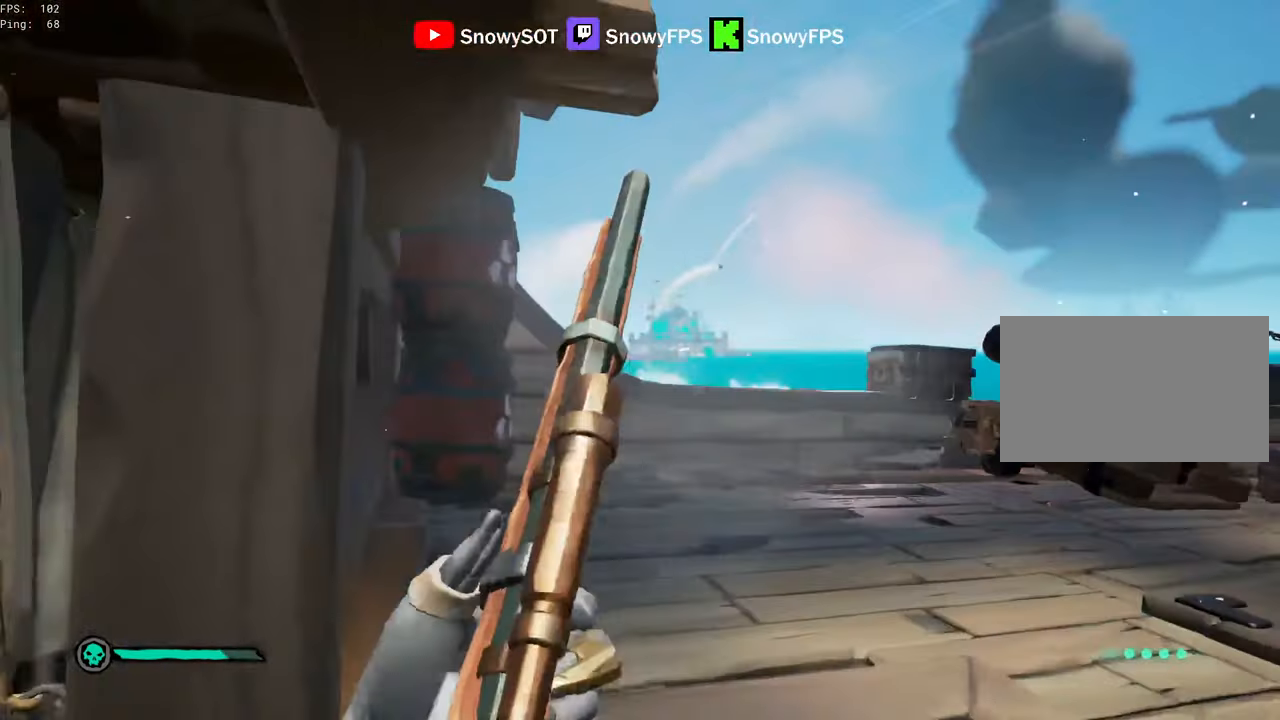
{"keys": ["w"], "mouse": [], "mouse_move": "down", "events": [[200, "s", "up"], [300, "w", "down"]]}
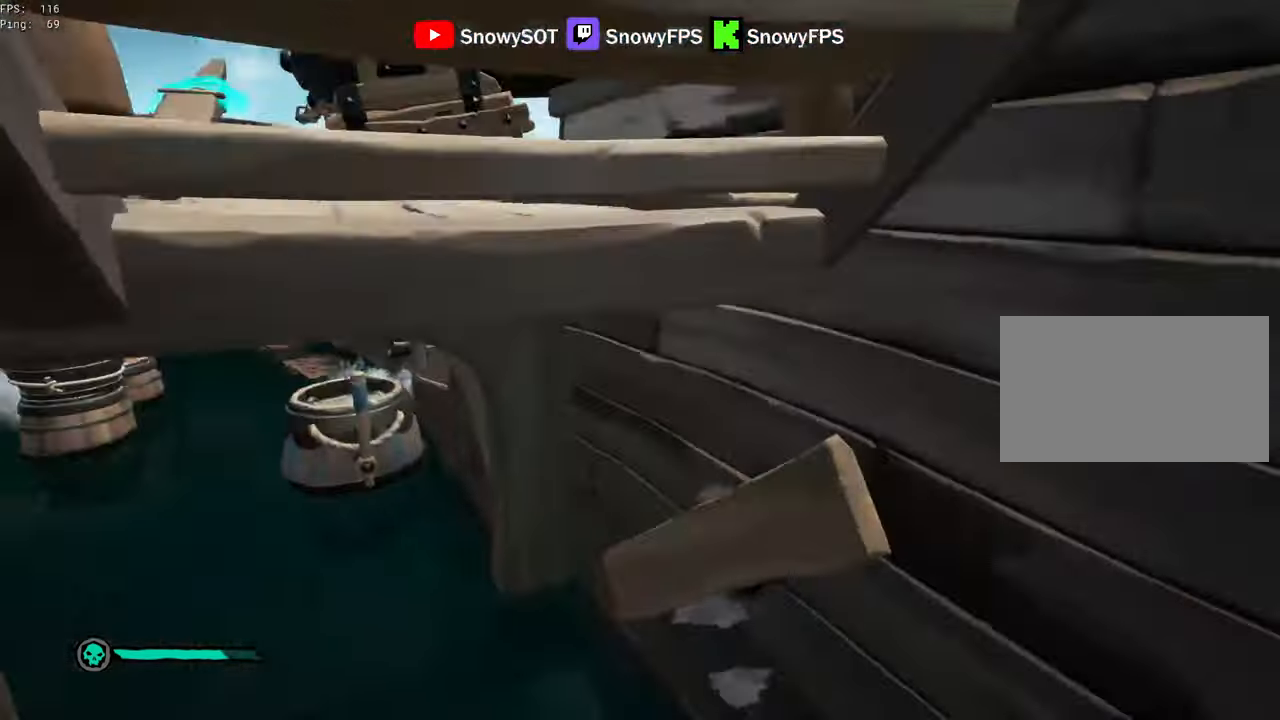
{"keys": ["w"], "mouse": ["left"], "mouse_move": "still", "events": [[133, "a", "down"], [183, "mouse_left", "down"], [267, "mouse_left", "up"], [317, "mouse_left", "down"], [367, "a", "up"], [450, "mouse_left", "up"], [500, "mouse_left", "down"]]}
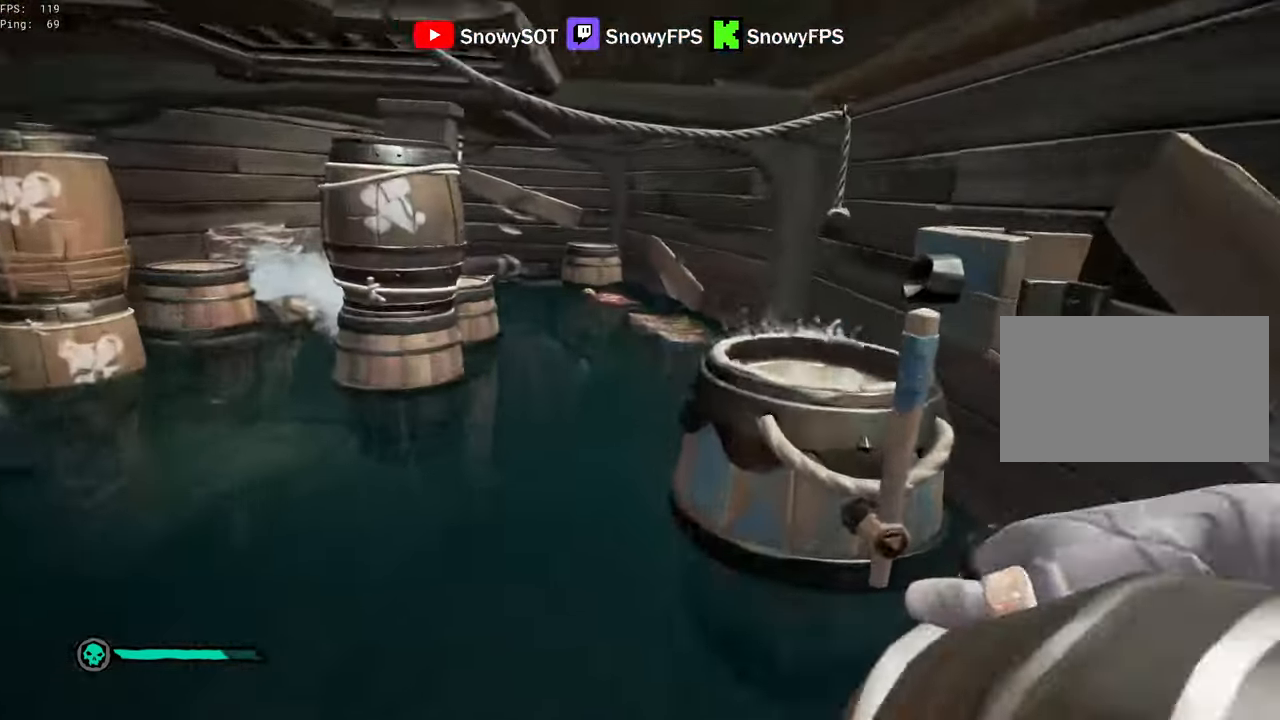
{"keys": ["w"], "mouse": [], "mouse_move": "down", "events": [[50, "a", "down"], [100, "5", "down"], [100, "mouse_left", "up"], [183, "5", "up"], [233, "a", "up"], [333, "a", "down"], [383, "mouse_left", "down"], [433, "a", "up"], [467, "mouse_left", "up"]]}
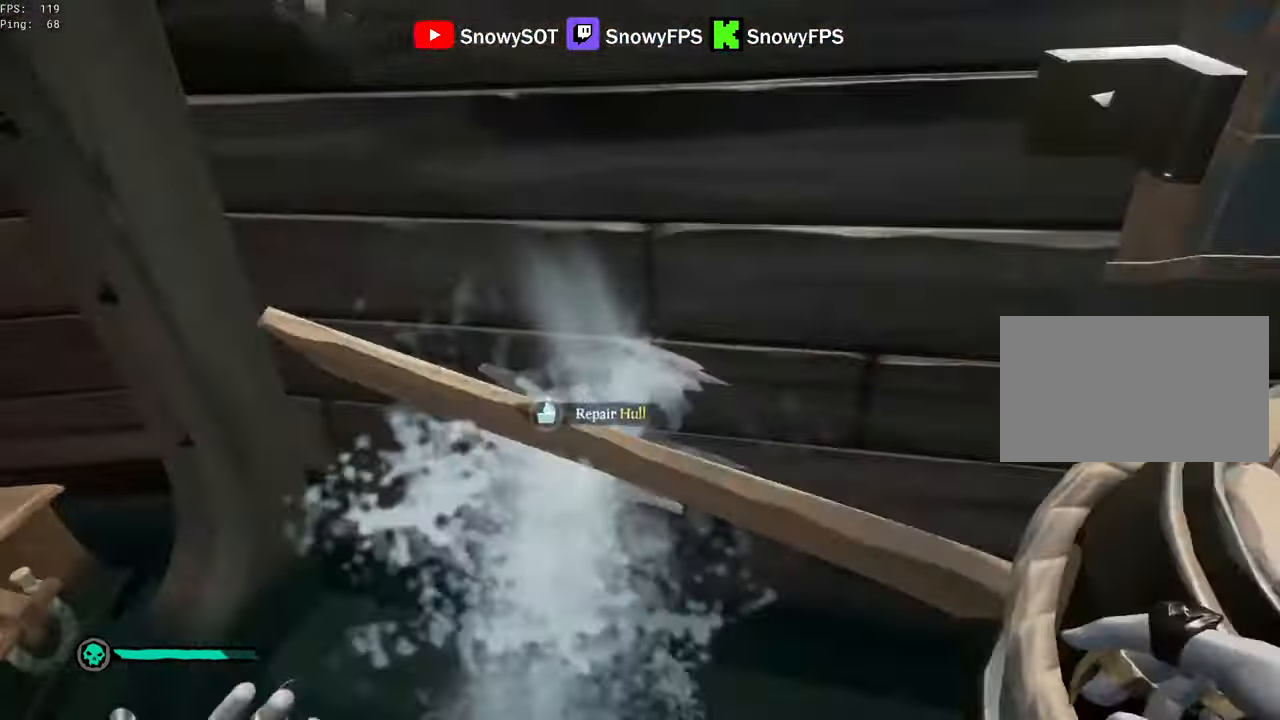
{"keys": [], "mouse": [], "mouse_move": "still", "events": [[67, "w", "up"], [167, "w", "down"], [350, "w", "up"]]}
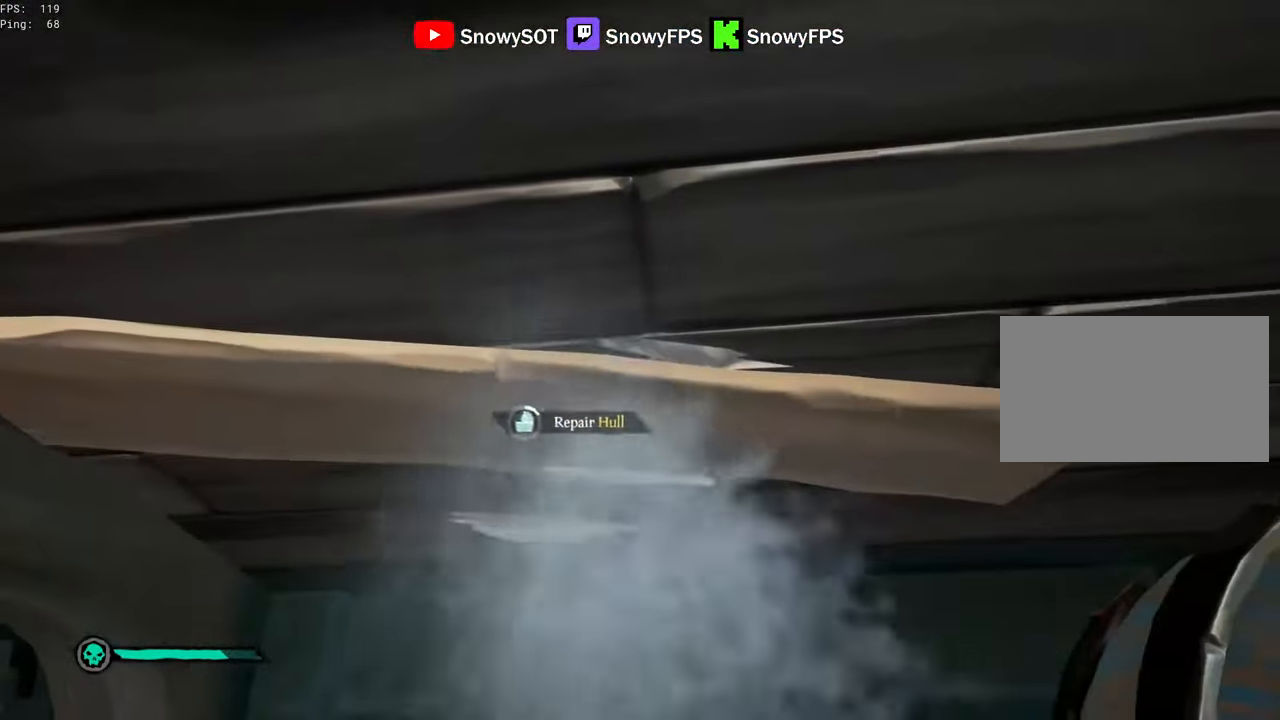
{"keys": ["w"], "mouse": [], "mouse_move": "still", "events": [[83, "w", "down"], [267, "w", "up"], [417, "w", "down"]]}
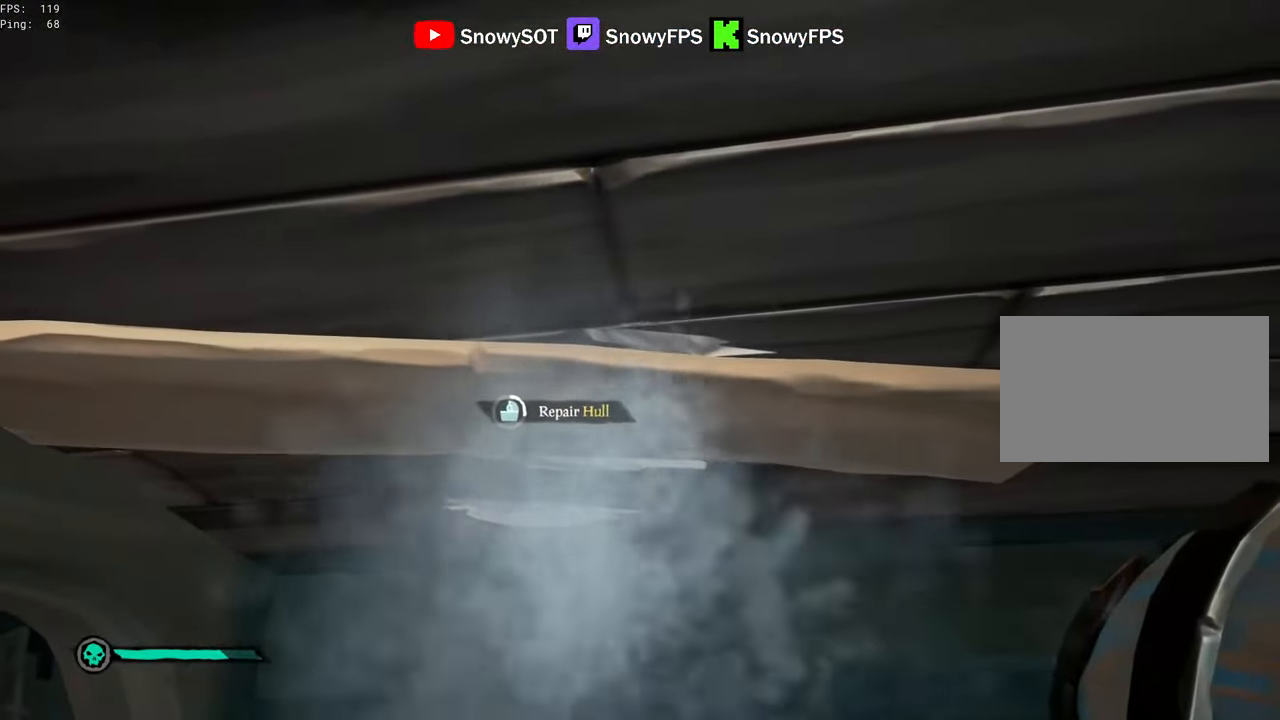
{"keys": ["w"], "mouse": [], "mouse_move": "still", "events": []}
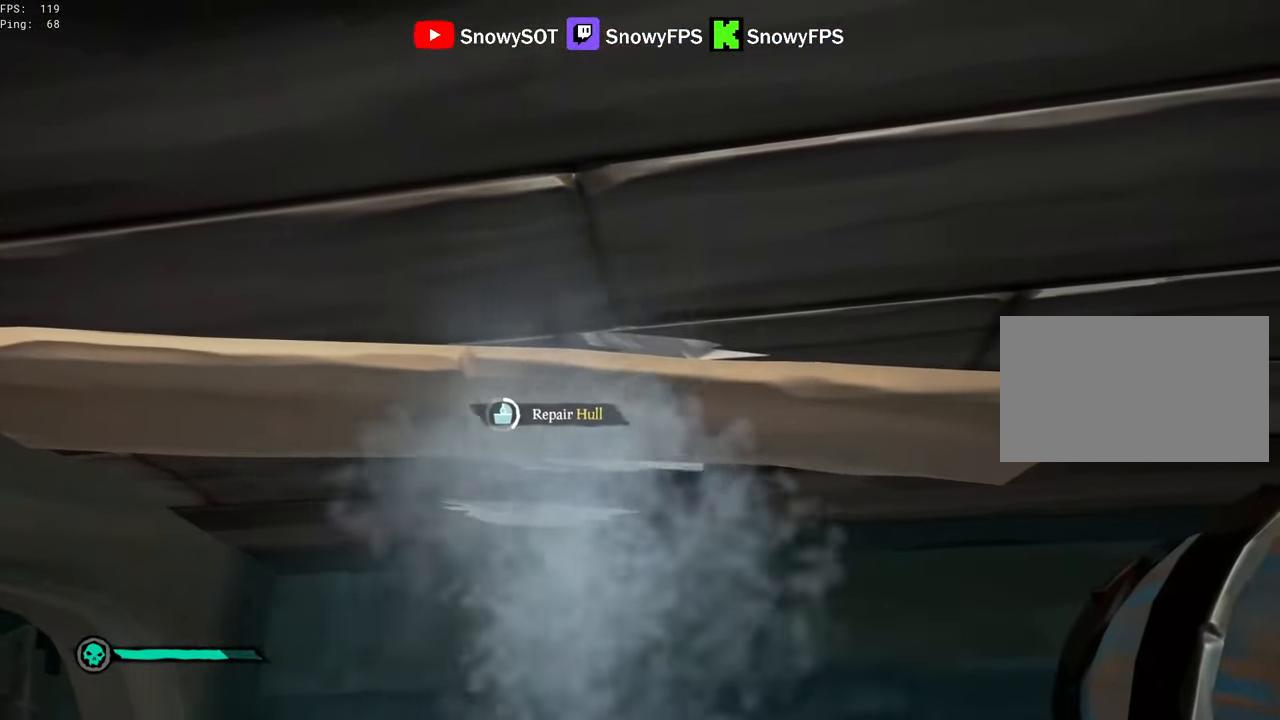
{"keys": ["w"], "mouse": [], "mouse_move": "still", "events": []}
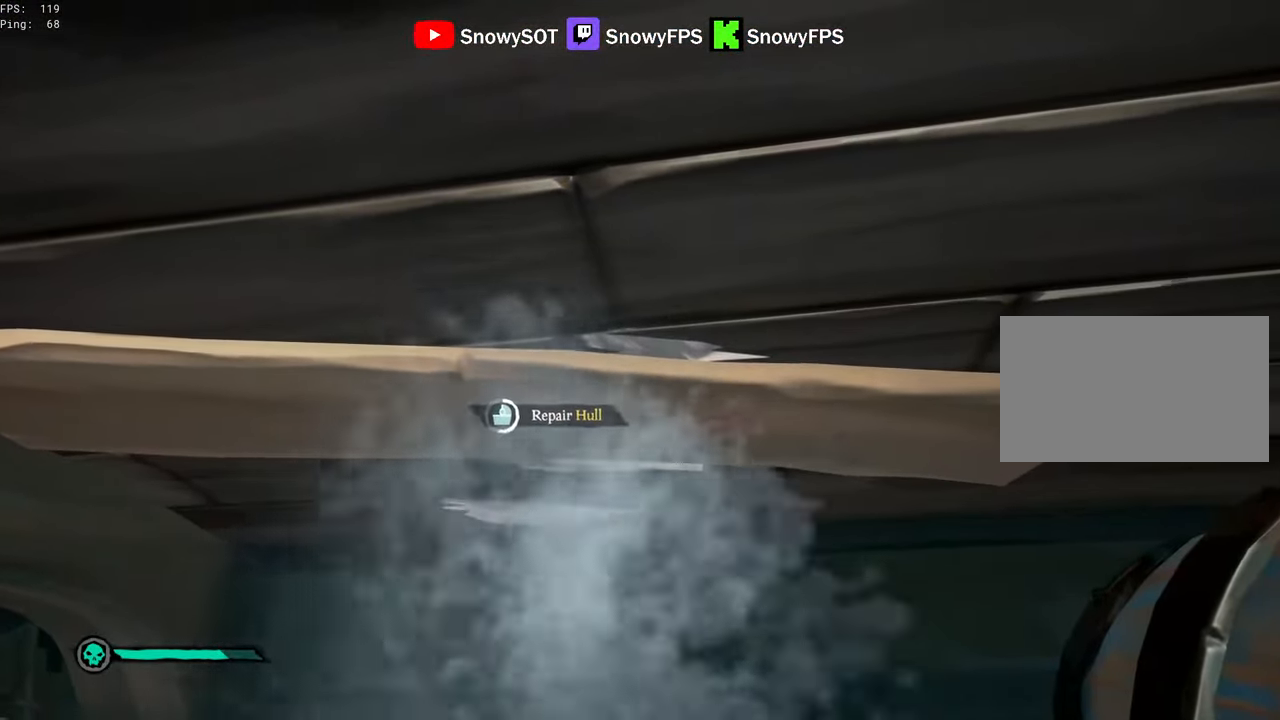
{"keys": ["w"], "mouse": [], "mouse_move": "still", "events": []}
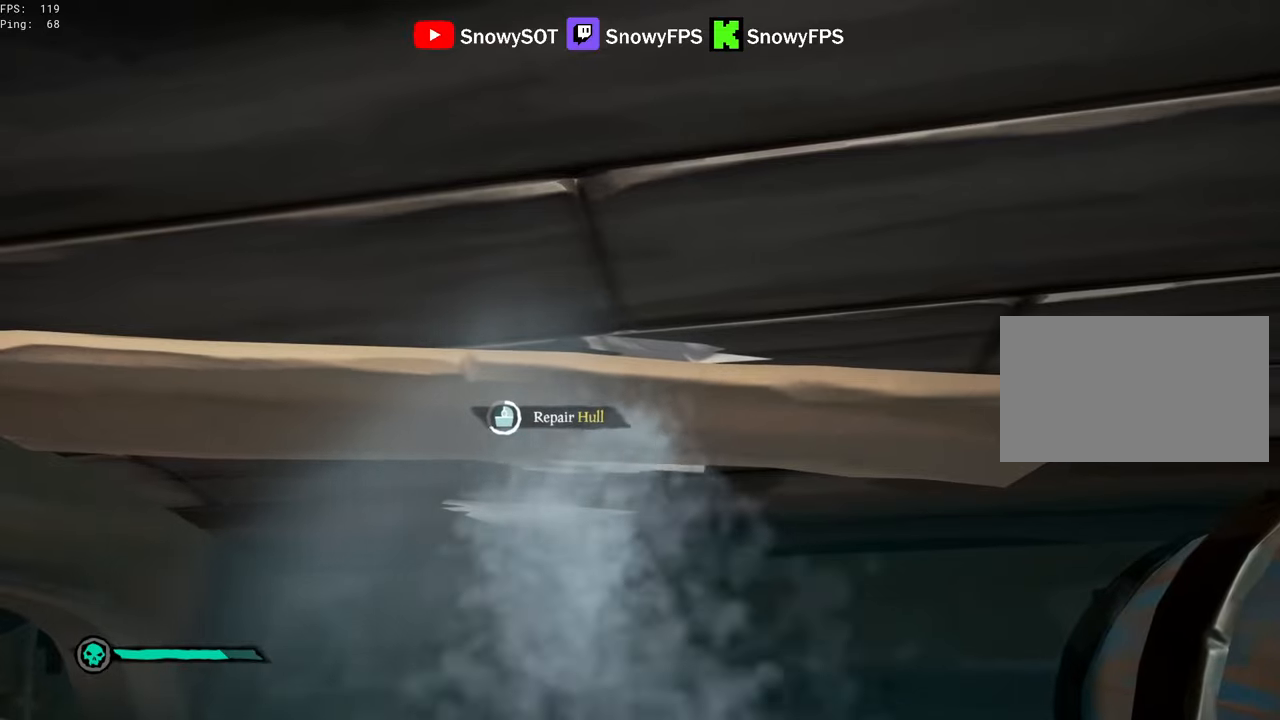
{"keys": ["w"], "mouse": [], "mouse_move": "still", "events": []}
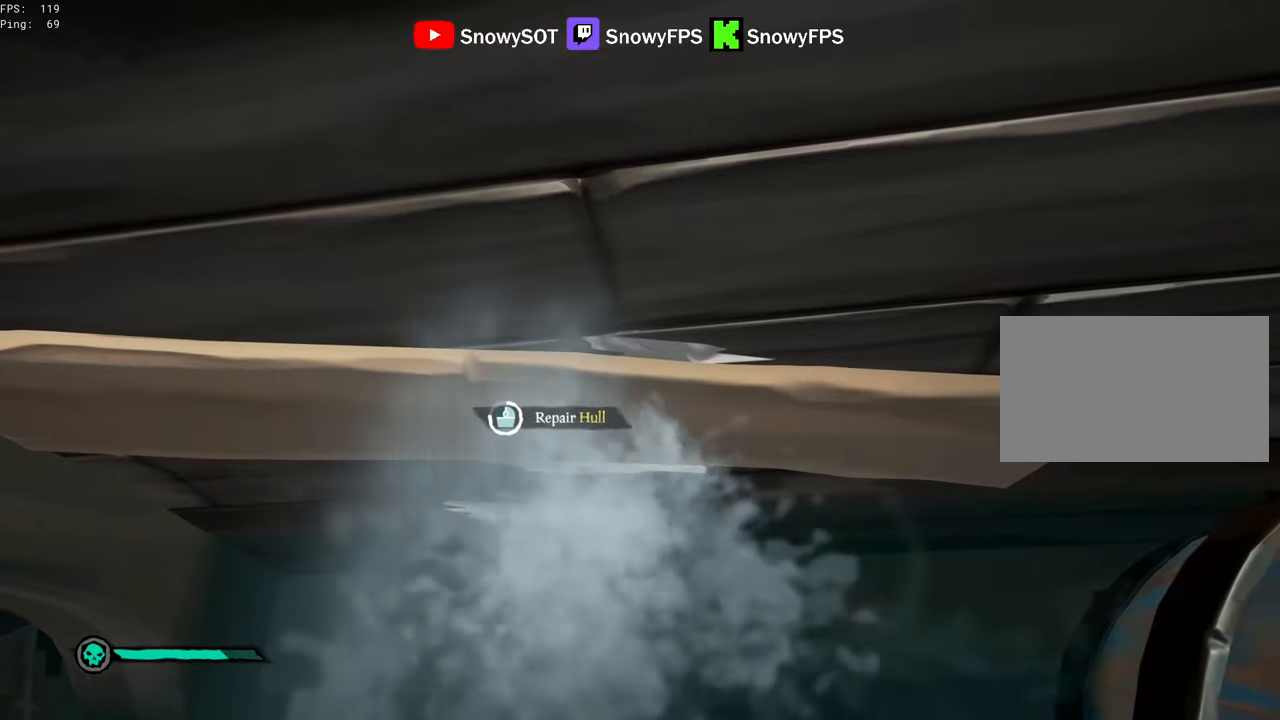
{"keys": ["w"], "mouse": [], "mouse_move": "still", "events": []}
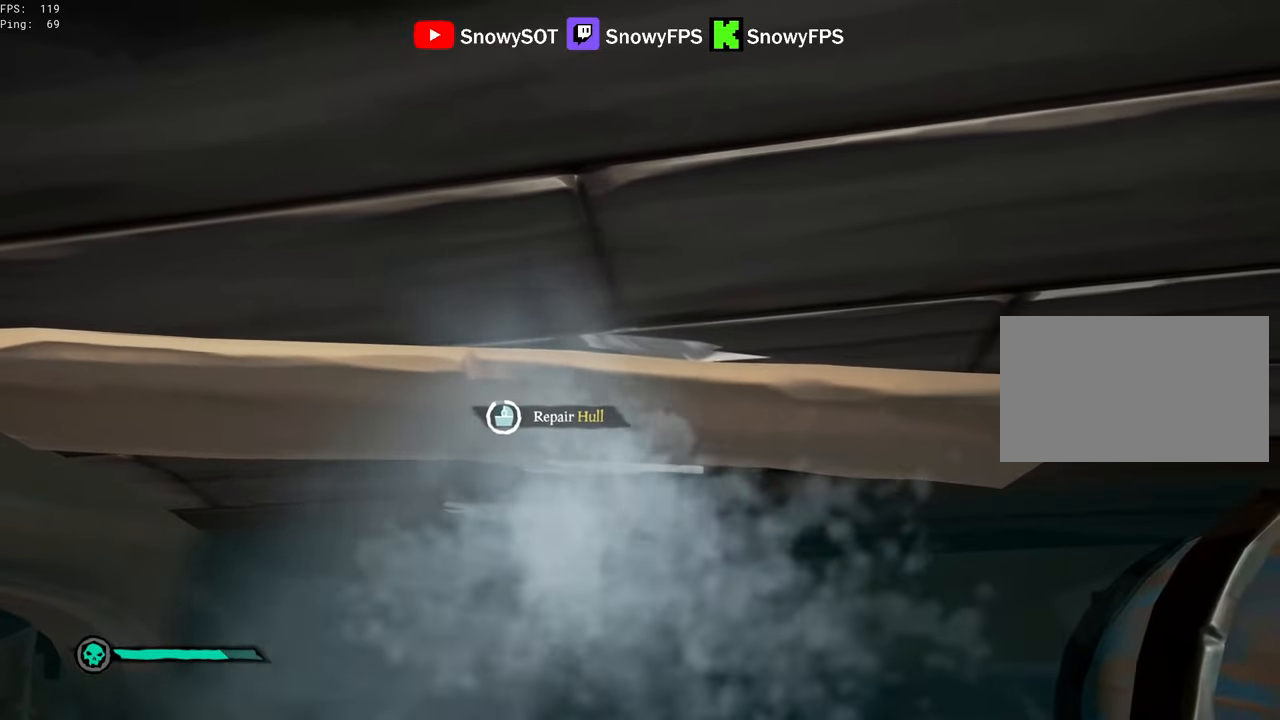
{"keys": [], "mouse": [], "mouse_move": "still", "events": [[417, "w", "up"]]}
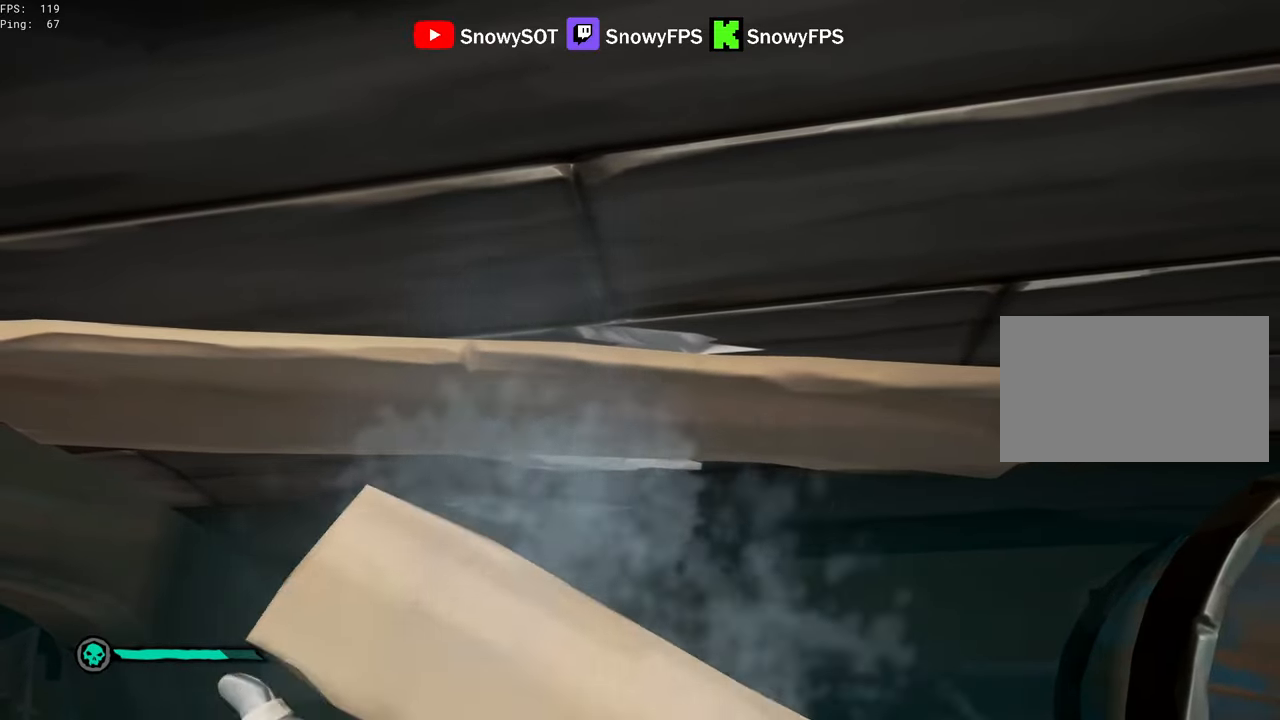
{"keys": ["a"], "mouse": [], "mouse_move": "up-right", "events": [[50, "s", "down"], [200, "a", "down"], [467, "s", "up"]]}
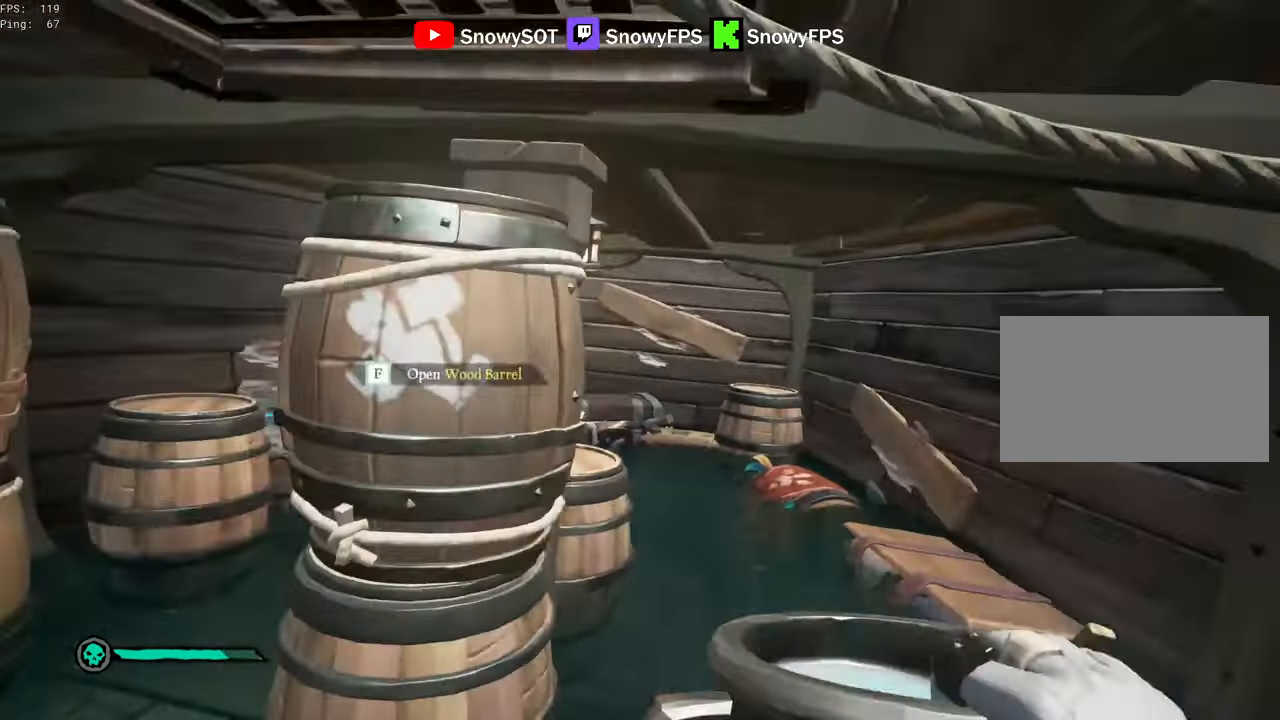
{"keys": [], "mouse": ["left"], "mouse_move": "up-right", "events": [[200, "w", "down"], [250, "mouse_left", "down"], [350, "a", "up"], [350, "w", "up"], [400, "mouse_left", "up"], [400, "w", "down"], [434, "mouse_left", "down"], [434, "w", "up"]]}
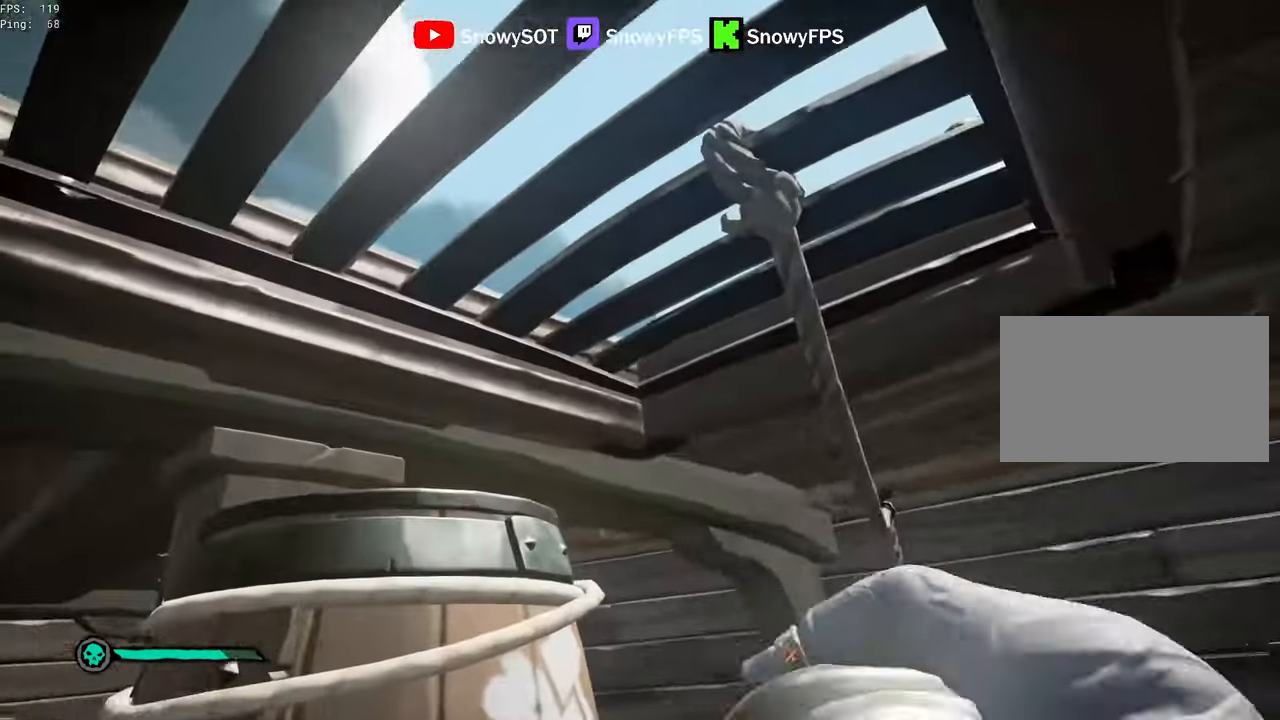
{"keys": ["d", "s"], "mouse": ["left"], "mouse_move": "down", "events": [[34, "mouse_left", "up"], [84, "mouse_left", "down"], [184, "mouse_left", "up"], [217, "mouse_left", "down"], [317, "mouse_left", "up"], [367, "mouse_left", "down"], [417, "s", "down"], [467, "d", "down"], [467, "mouse_left", "up"], [500, "mouse_left", "down"]]}
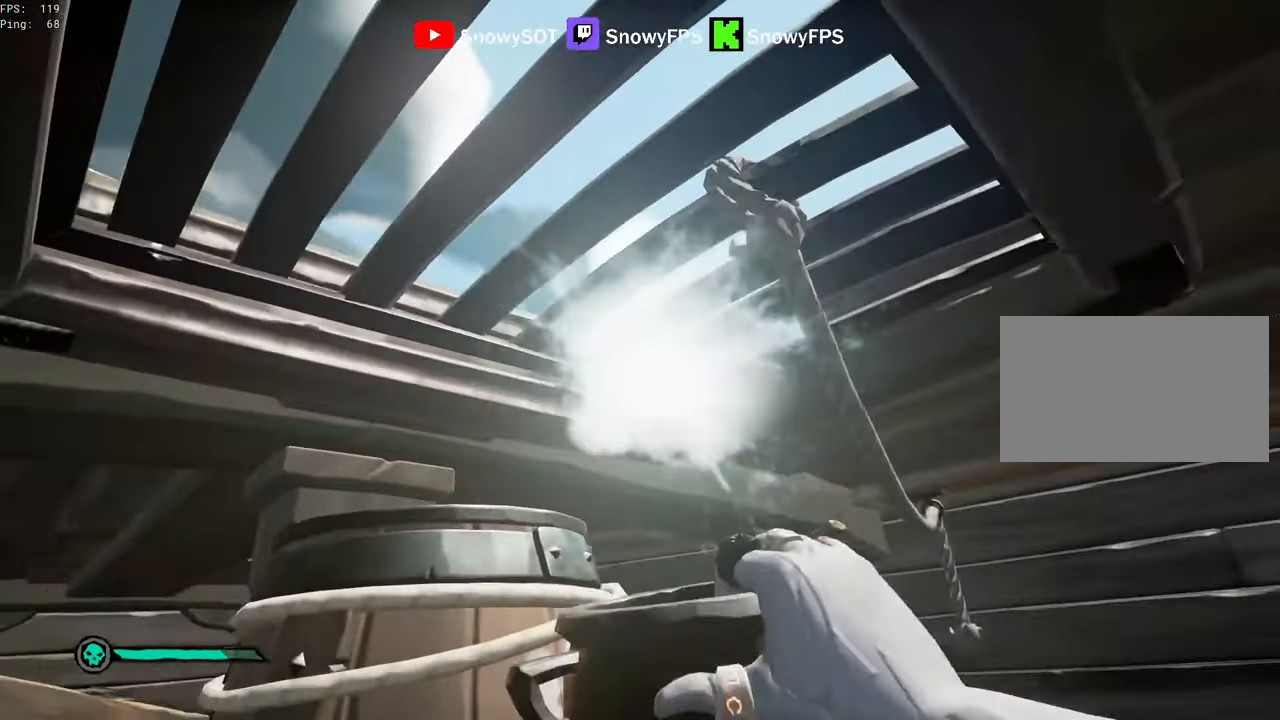
{"keys": ["a", "w"], "mouse": ["left"], "mouse_move": "down-left", "events": [[184, "s", "up"], [234, "d", "up"], [284, "mouse_left", "up"], [334, "mouse_left", "down"], [434, "mouse_left", "up"], [467, "a", "down"], [467, "mouse_left", "down"], [467, "w", "down"]]}
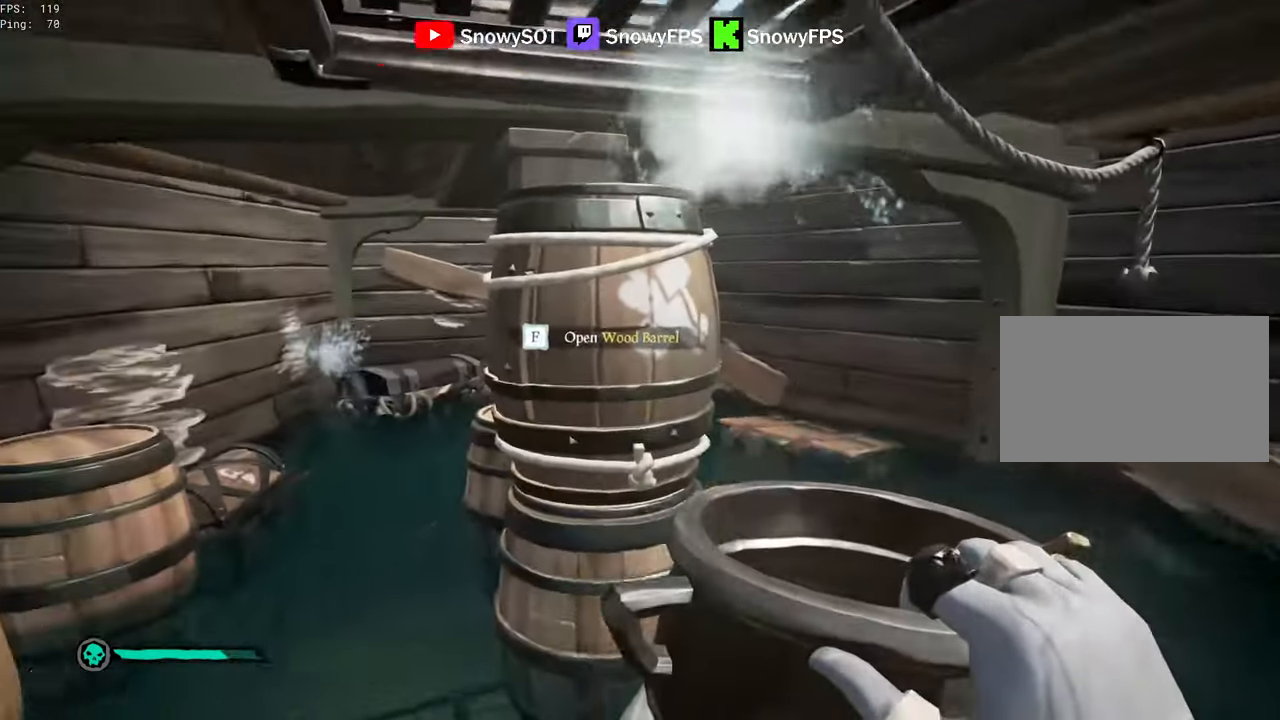
{"keys": ["w"], "mouse": [], "mouse_move": "left", "events": [[67, "mouse_left", "up"], [117, "mouse_left", "down"], [200, "a", "up"], [400, "mouse_left", "up"], [450, "5", "down"], [484, "5", "up"]]}
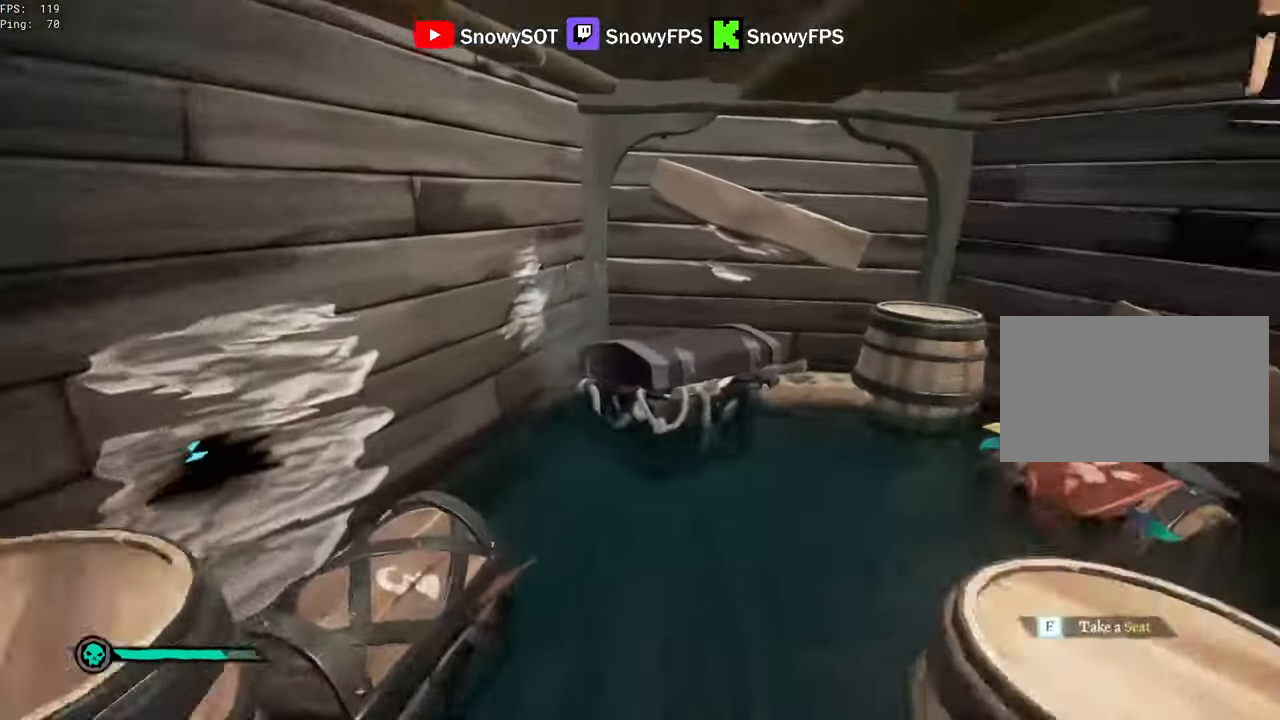
{"keys": ["w"], "mouse": [], "mouse_move": "left", "events": [[217, "d", "down"], [367, "d", "up"], [367, "mouse_left", "down"], [450, "d", "down"], [500, "d", "up"], [500, "mouse_left", "up"]]}
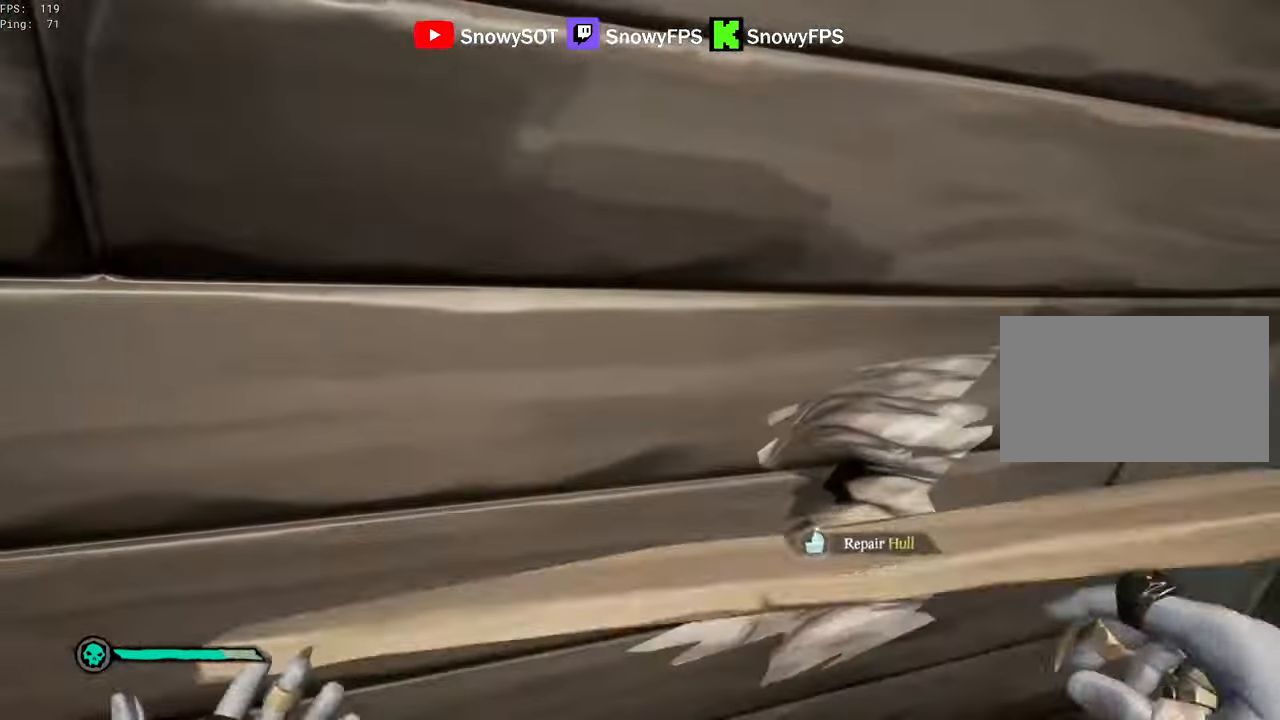
{"keys": ["w"], "mouse": [], "mouse_move": "up-left", "events": [[50, "w", "up"], [100, "d", "down"], [200, "s", "down"], [383, "s", "up"], [466, "d", "up"], [466, "w", "down"]]}
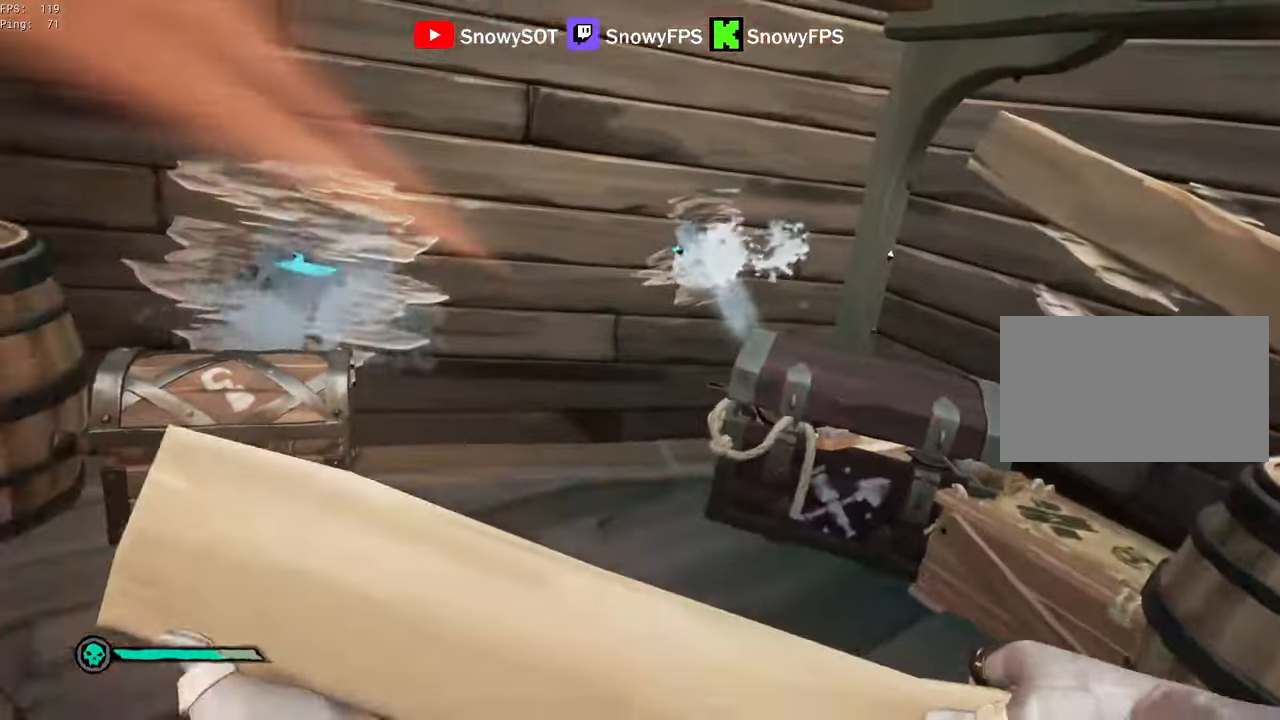
{"keys": ["d"], "mouse": ["left"], "mouse_move": "down", "events": [[216, "d", "down"], [450, "w", "up"], [483, "mouse_left", "down"]]}
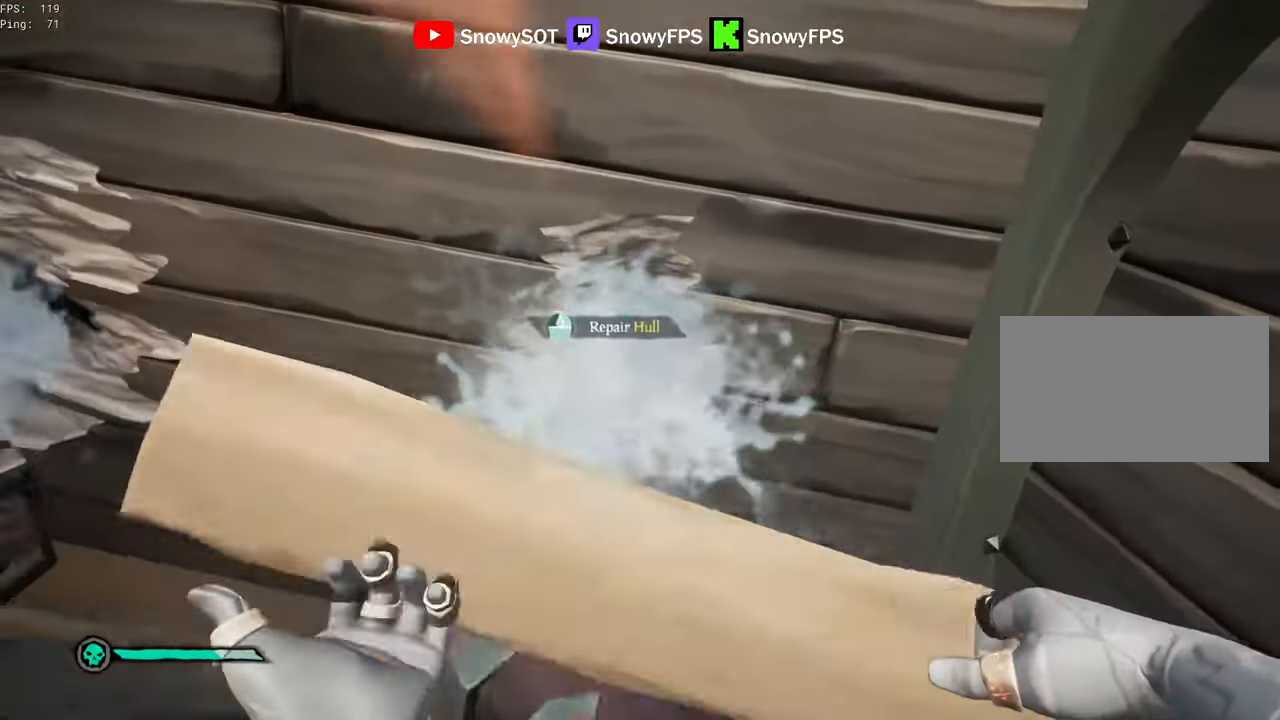
{"keys": [], "mouse": [], "mouse_move": "still", "events": [[133, "mouse_left", "up"], [316, "d", "up"]]}
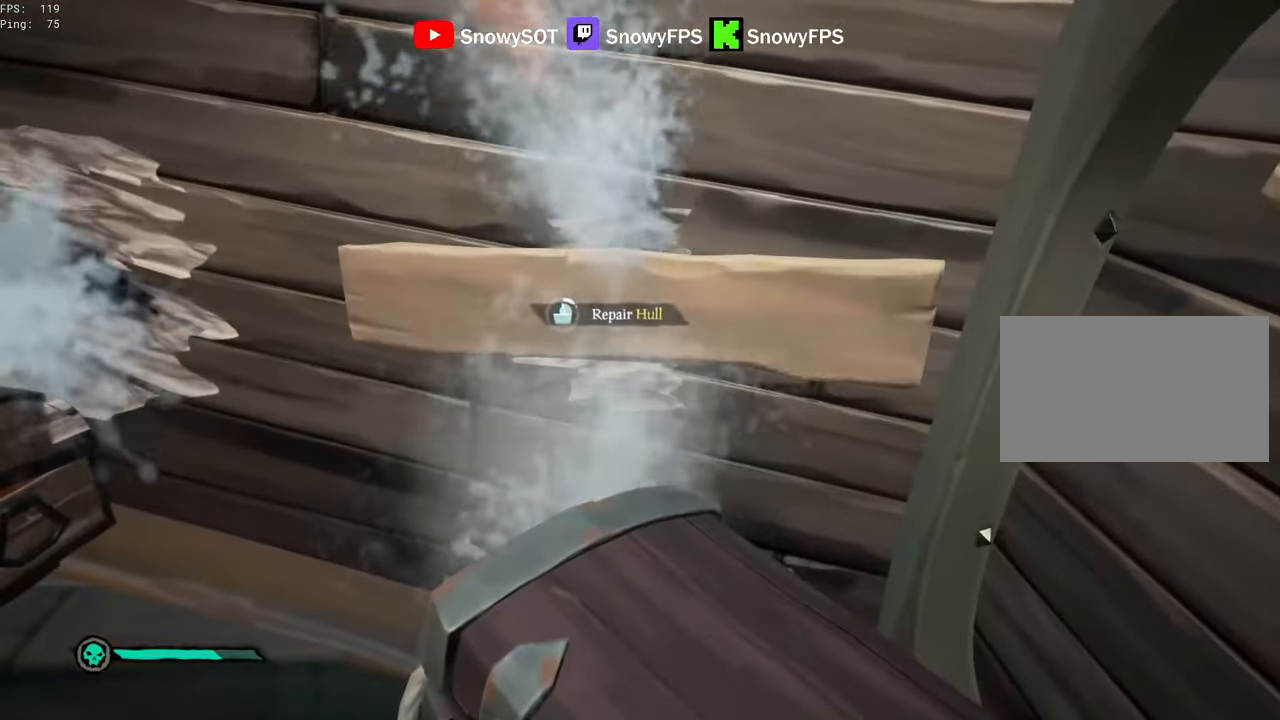
{"keys": [], "mouse": [], "mouse_move": "still", "events": []}
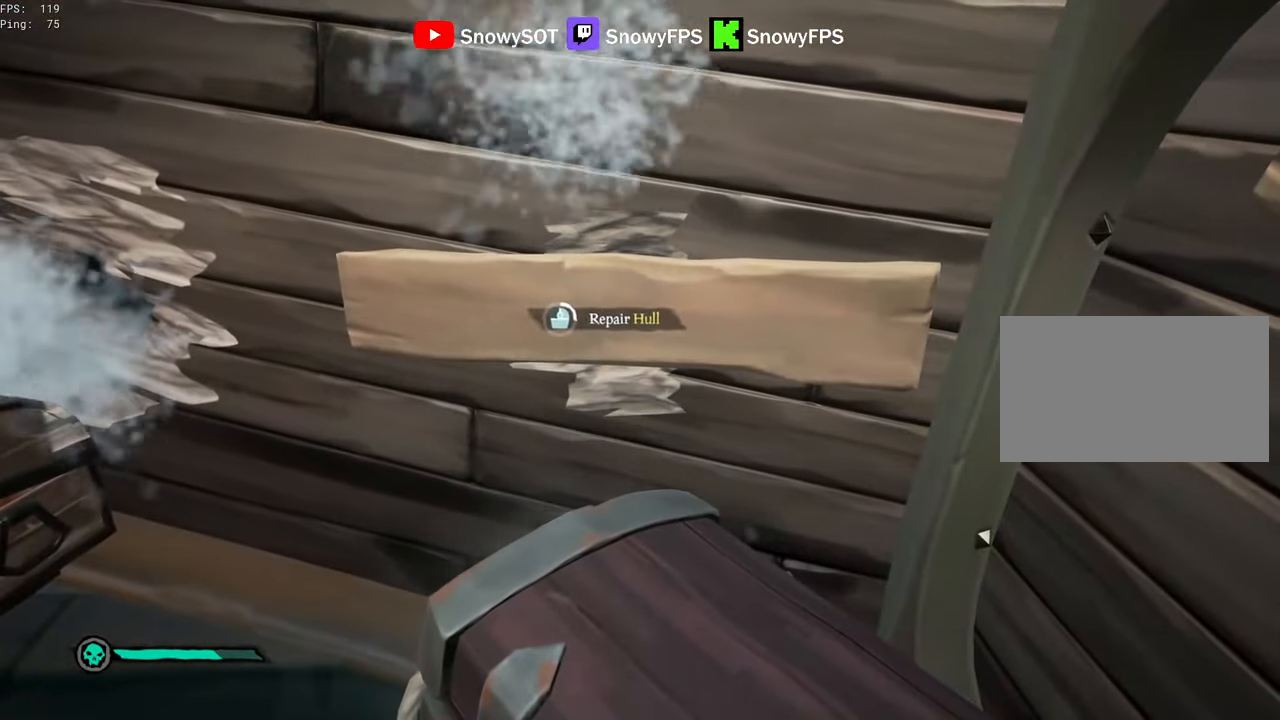
{"keys": [], "mouse": [], "mouse_move": "still", "events": []}
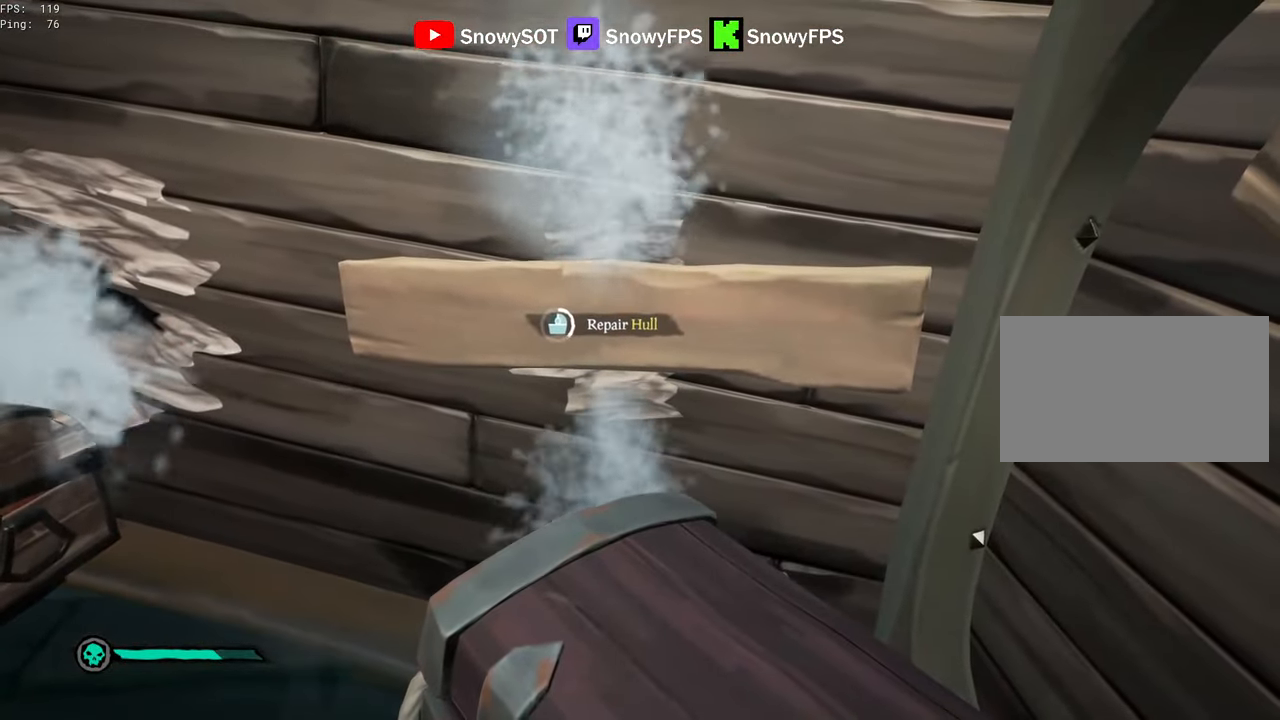
{"keys": [], "mouse": [], "mouse_move": "still", "events": []}
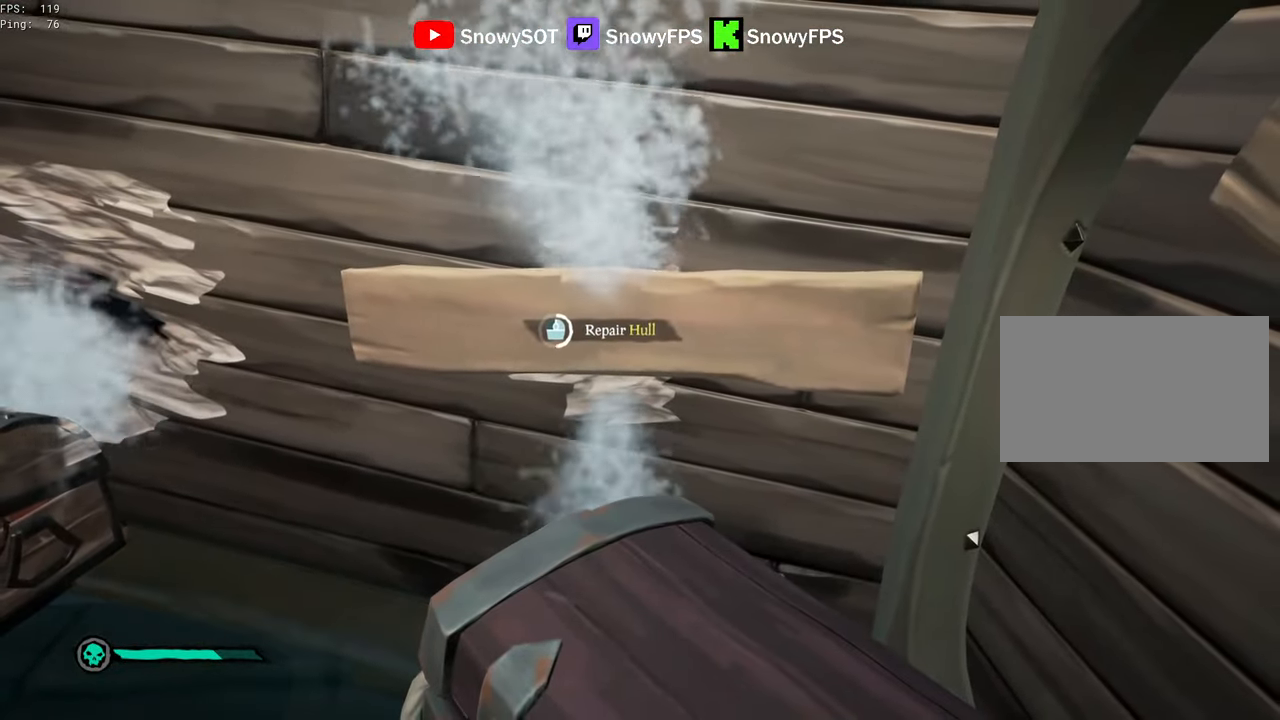
{"keys": [], "mouse": [], "mouse_move": "still", "events": []}
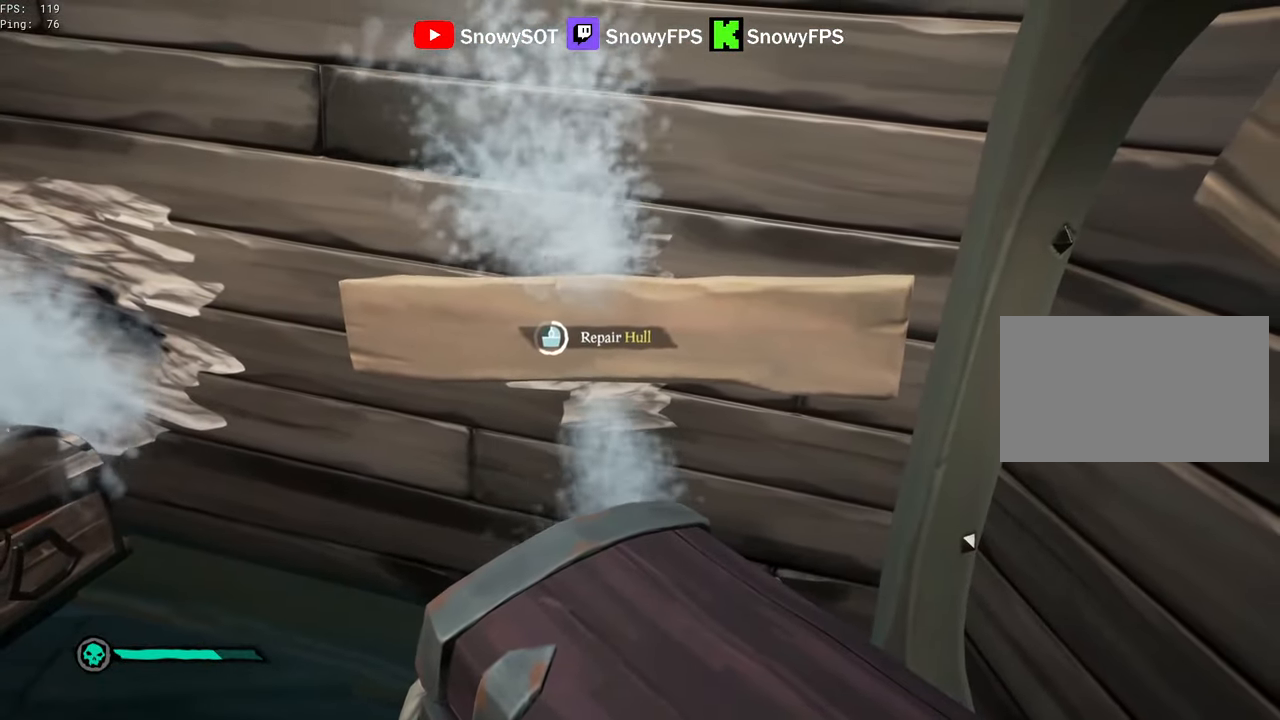
{"keys": ["d"], "mouse": [], "mouse_move": "still", "events": [[116, "d", "down"]]}